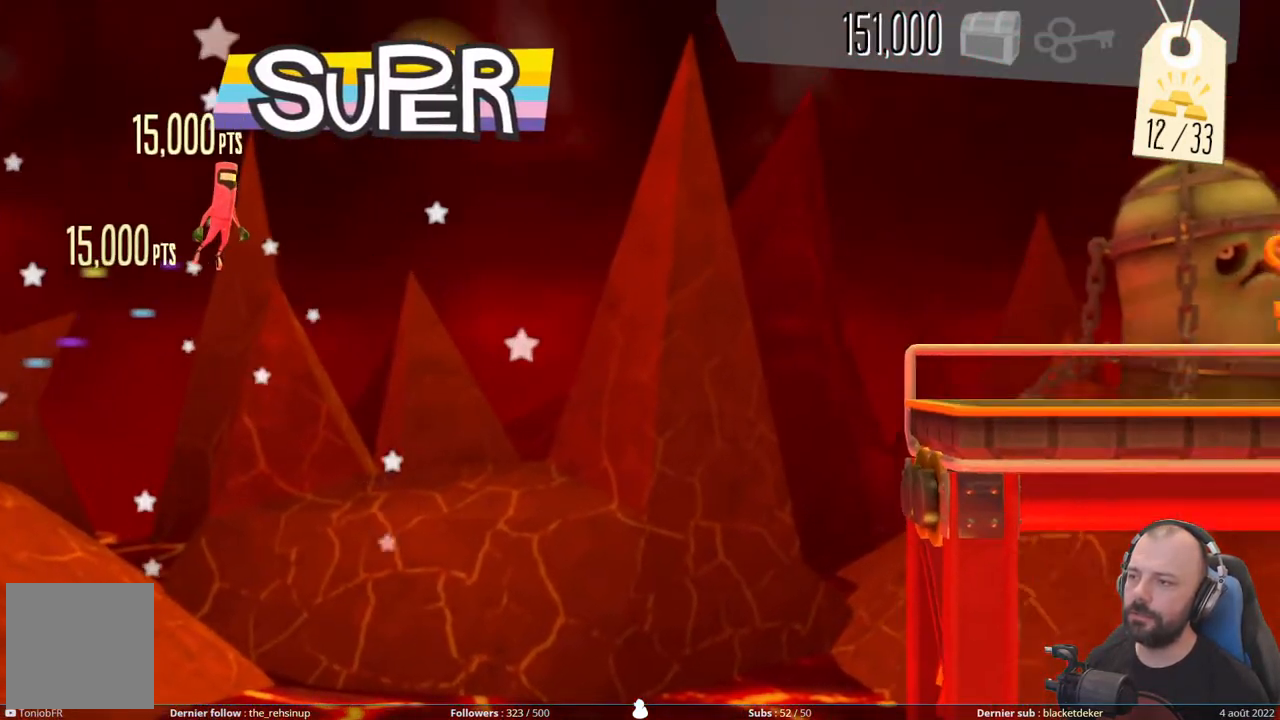
Gameplay with a controller (Xbox layout); each line is a JSON object with the inputs held at the frame after it. "events" lists button and stick changes between this image and that frame as [ms after this image, input, new state], when the widget could be followed in between. Not read: left_stick.
{"buttons": ["DPAD_UP"], "right_stick": "center", "events": []}
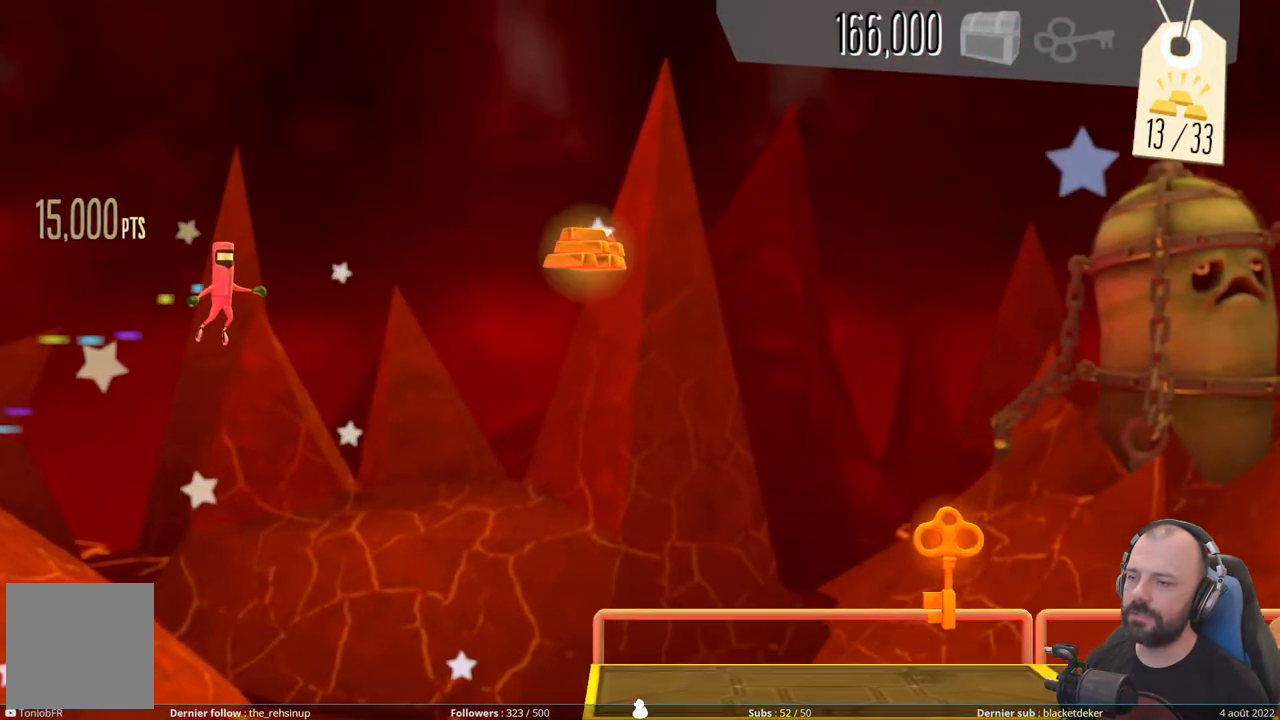
{"buttons": ["DPAD_UP"], "right_stick": "center", "events": []}
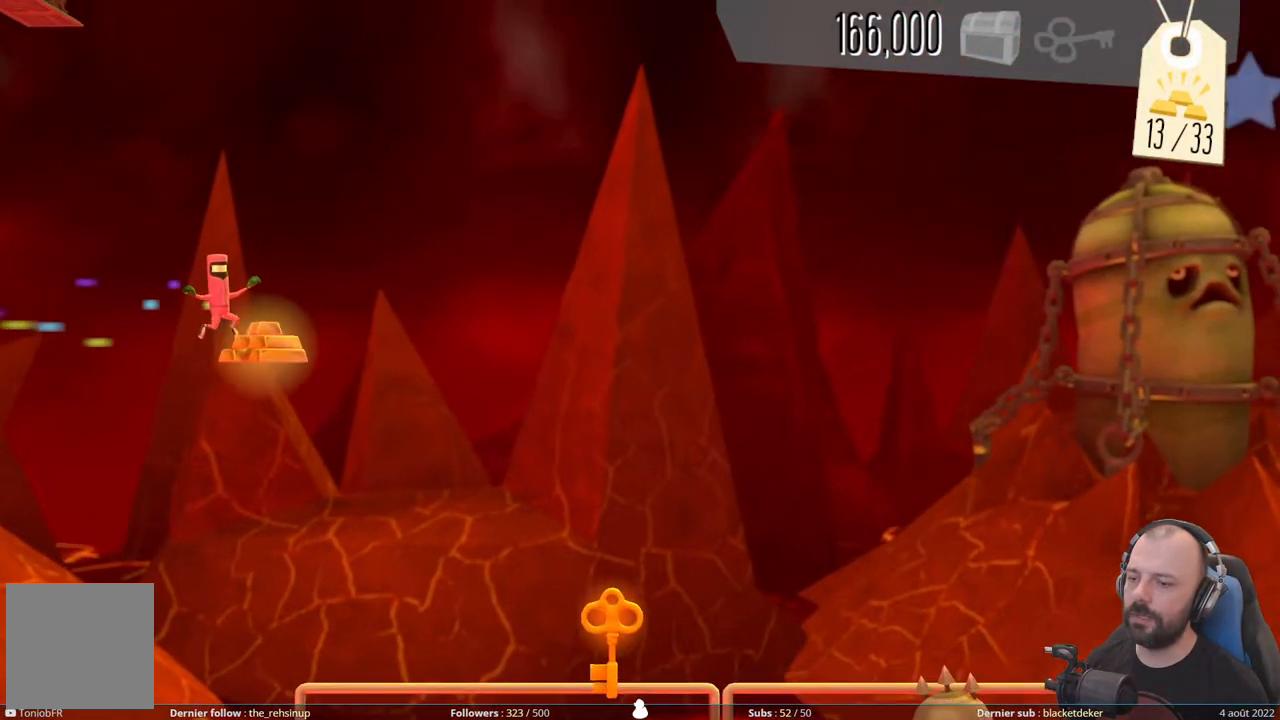
{"buttons": [], "right_stick": "center", "events": [[180, "DPAD_UP", "up"]]}
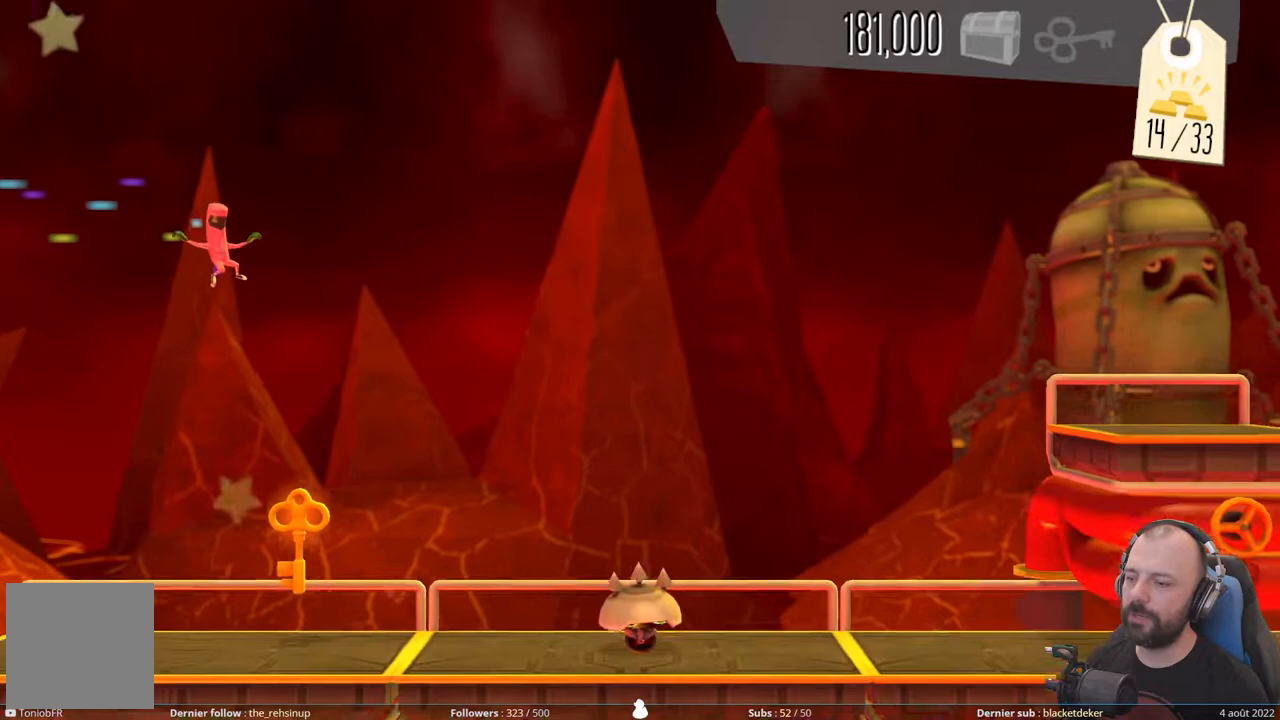
{"buttons": [], "right_stick": "center", "events": []}
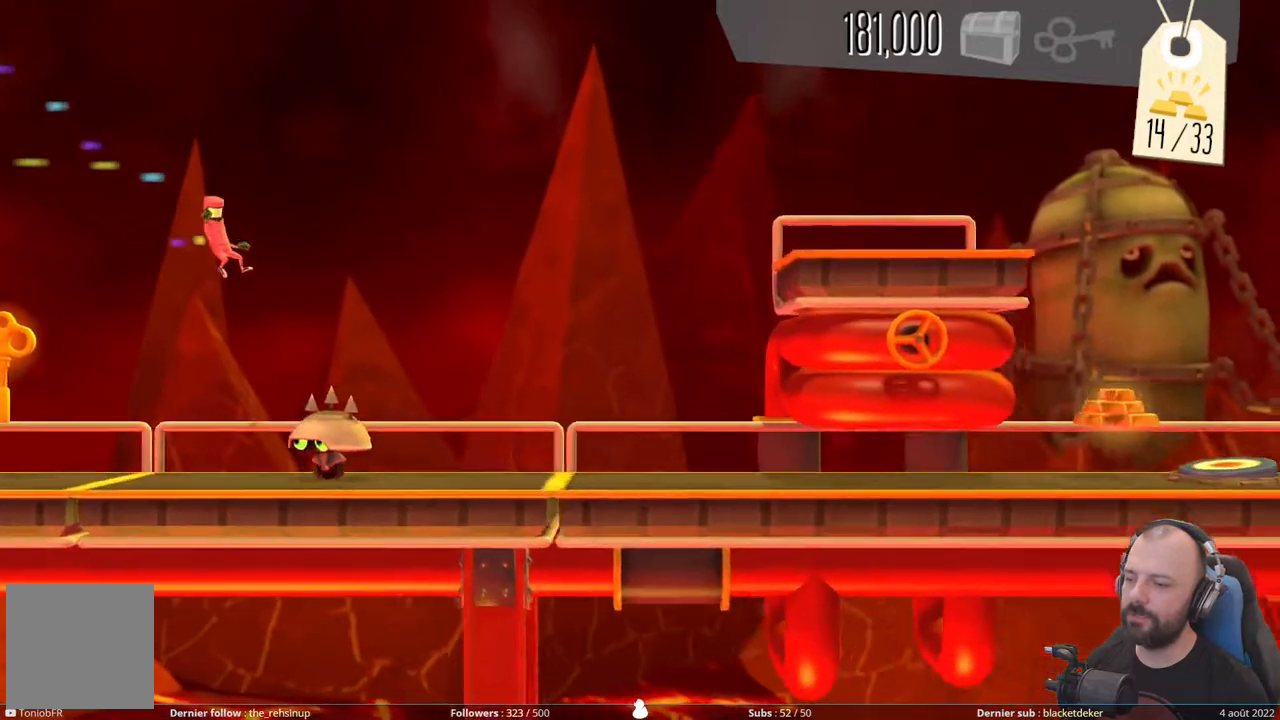
{"buttons": [], "right_stick": "center", "events": []}
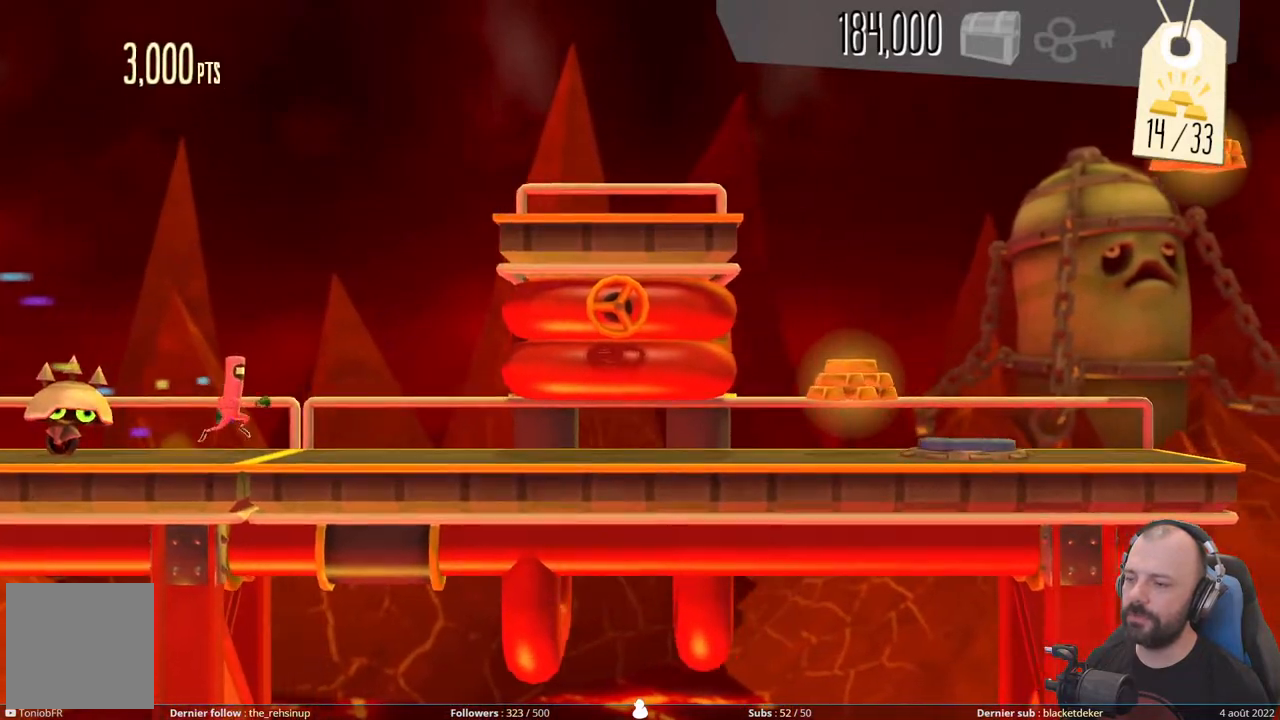
{"buttons": ["DPAD_DOWN"], "right_stick": "center", "events": [[20, "DPAD_DOWN", "down"]]}
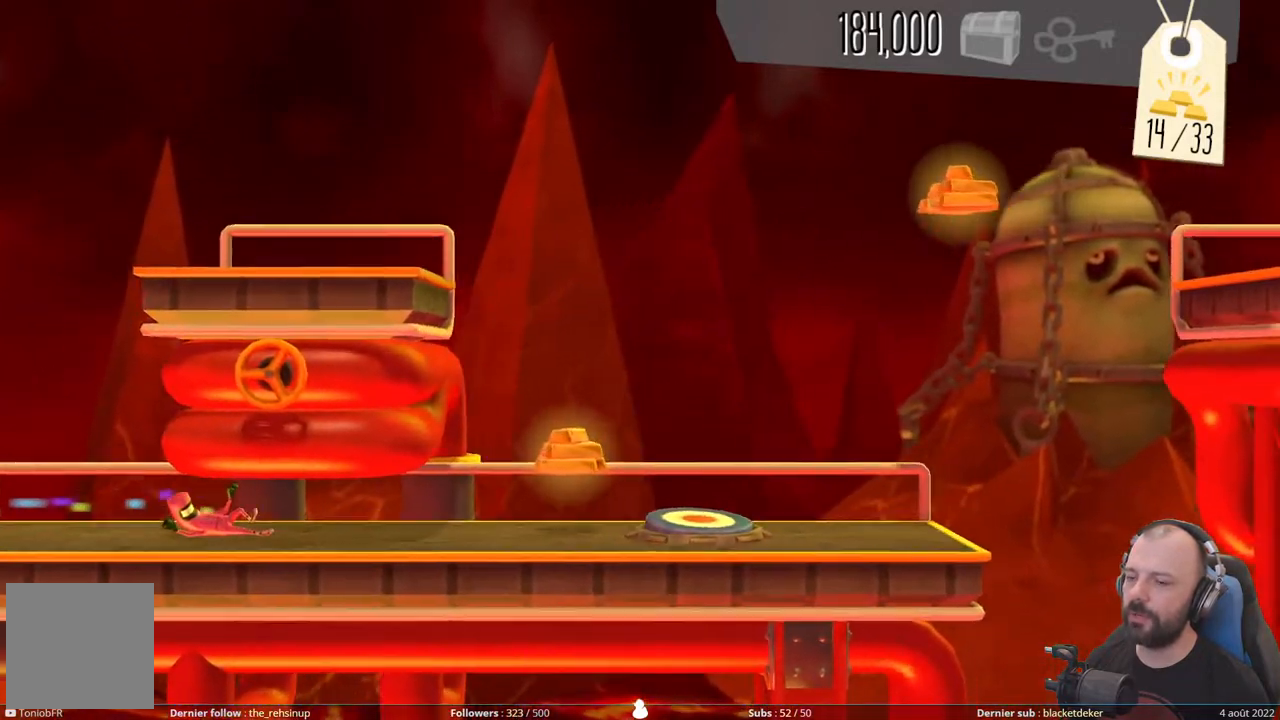
{"buttons": [], "right_stick": "center", "events": [[400, "DPAD_DOWN", "up"]]}
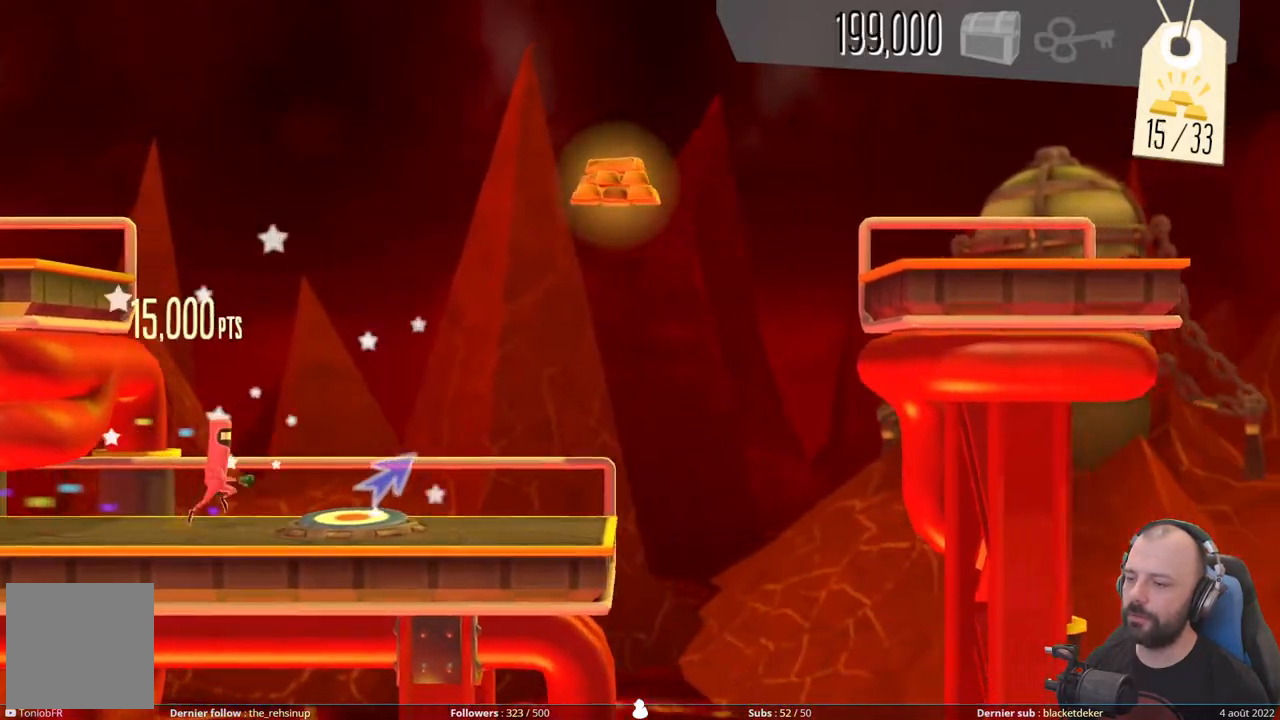
{"buttons": ["DPAD_UP"], "right_stick": "center", "events": [[100, "DPAD_UP", "down"]]}
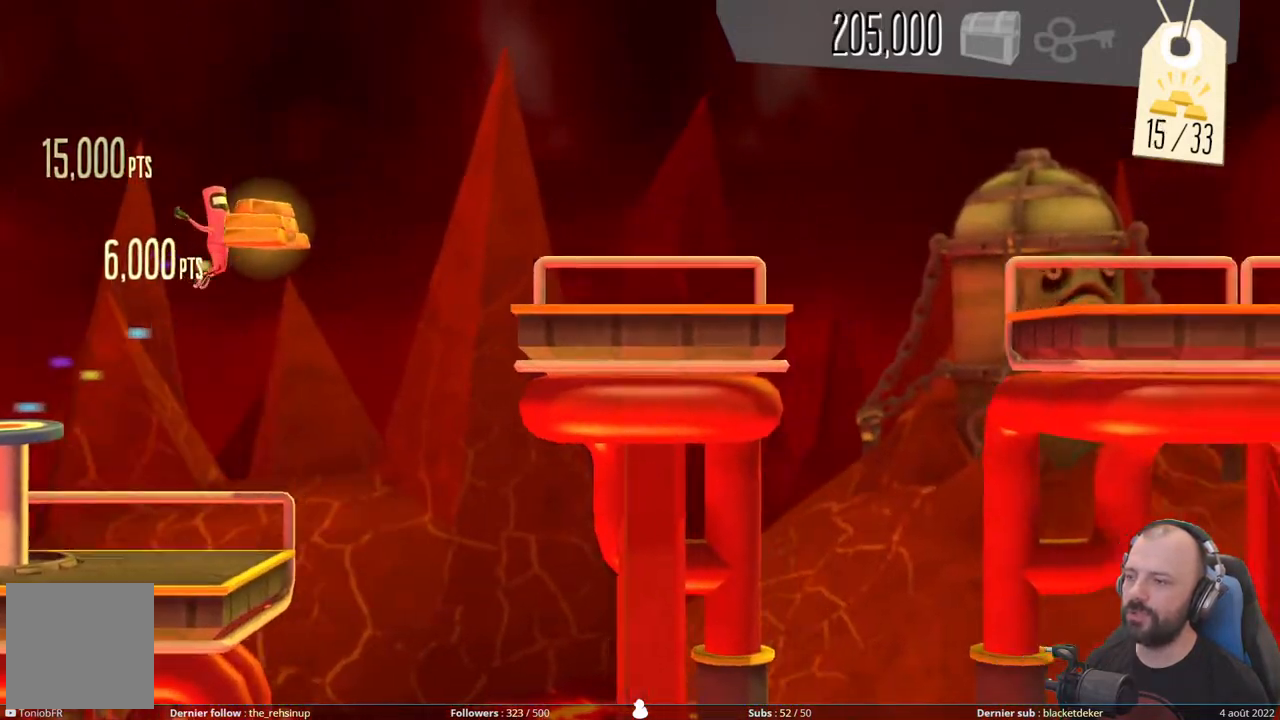
{"buttons": [], "right_stick": "center", "events": [[420, "DPAD_UP", "up"]]}
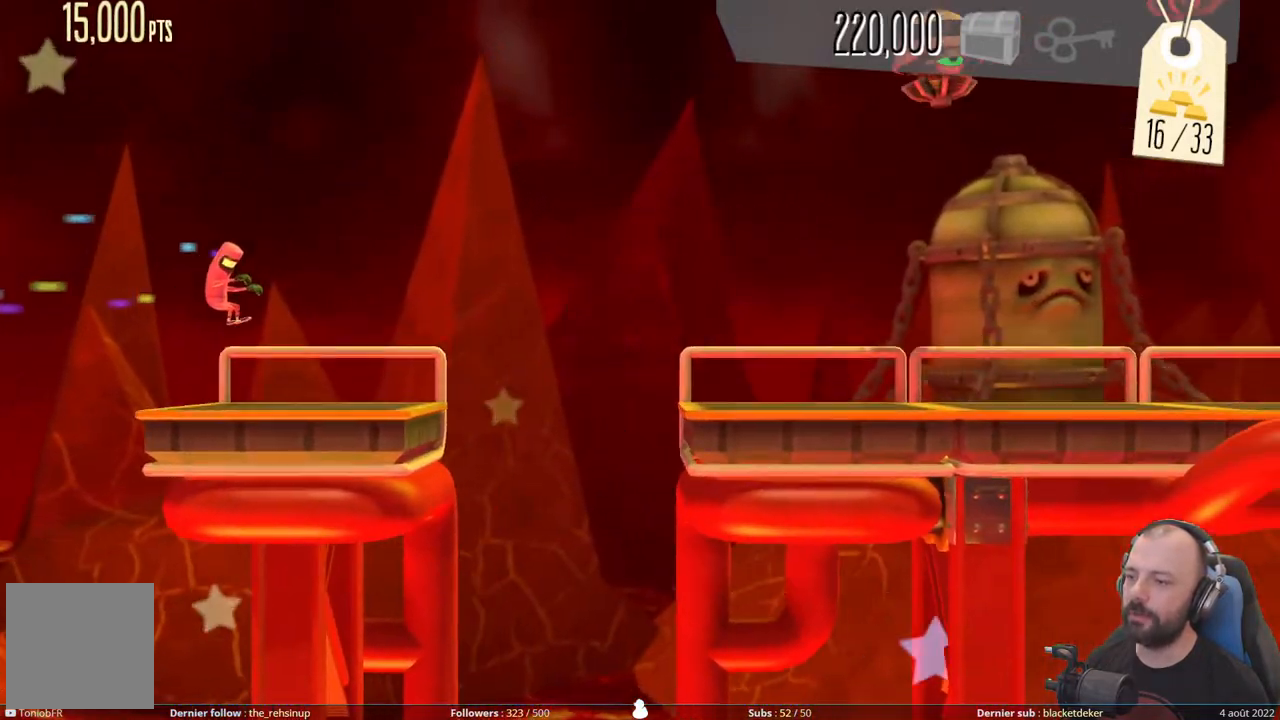
{"buttons": ["A"], "right_stick": "center", "events": [[220, "A", "down"]]}
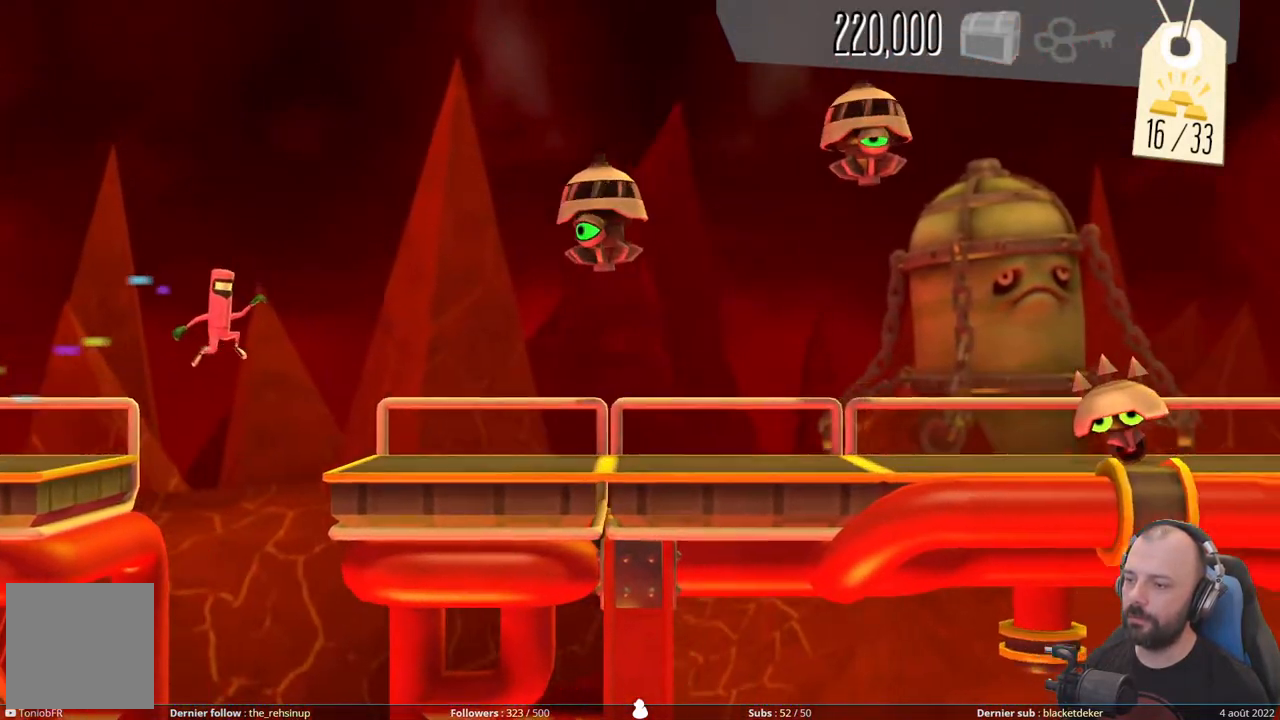
{"buttons": ["DPAD_DOWN"], "right_stick": "center", "events": [[260, "A", "up"], [280, "DPAD_DOWN", "down"]]}
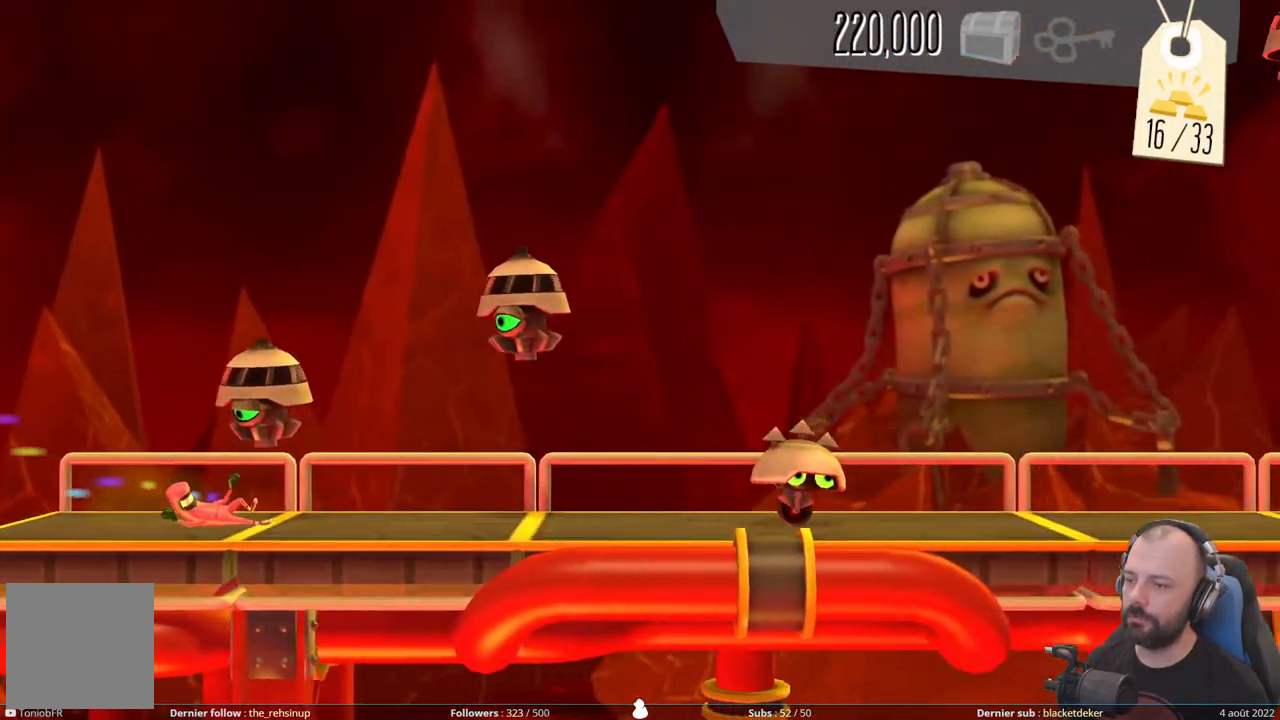
{"buttons": ["DPAD_DOWN"], "right_stick": "center", "events": []}
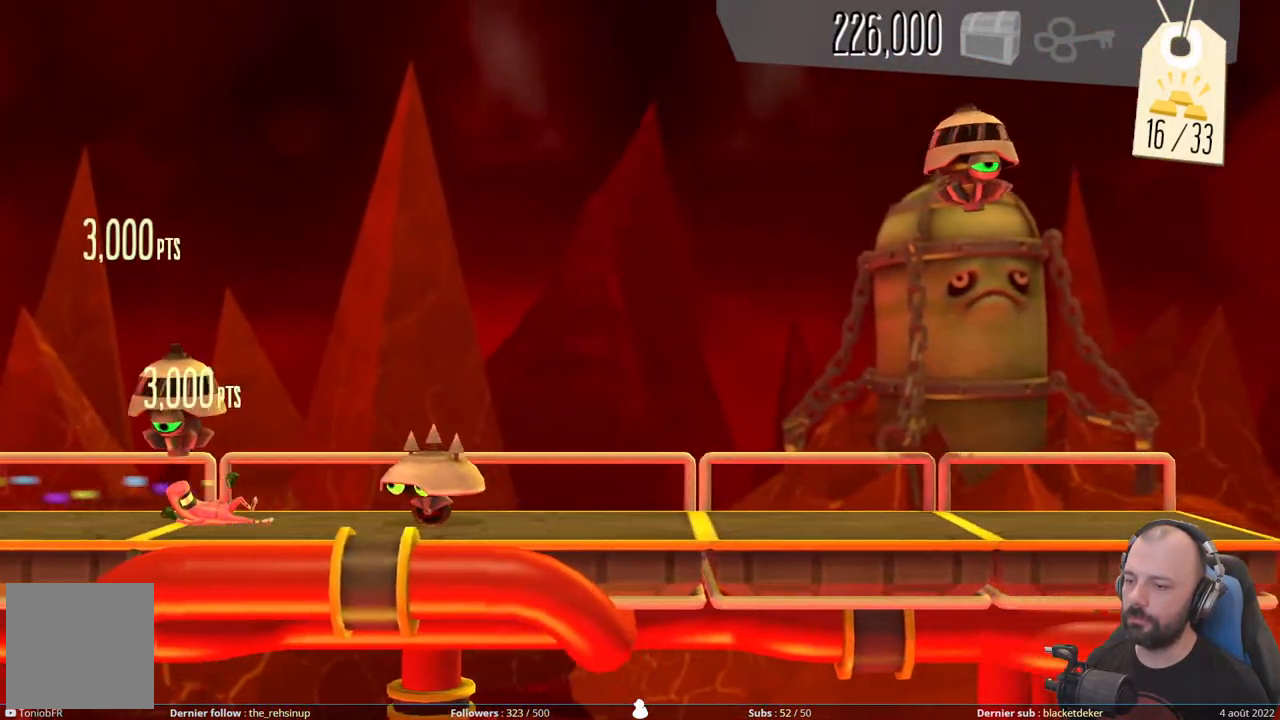
{"buttons": ["A"], "right_stick": "center", "events": [[20, "A", "down"], [80, "DPAD_DOWN", "up"]]}
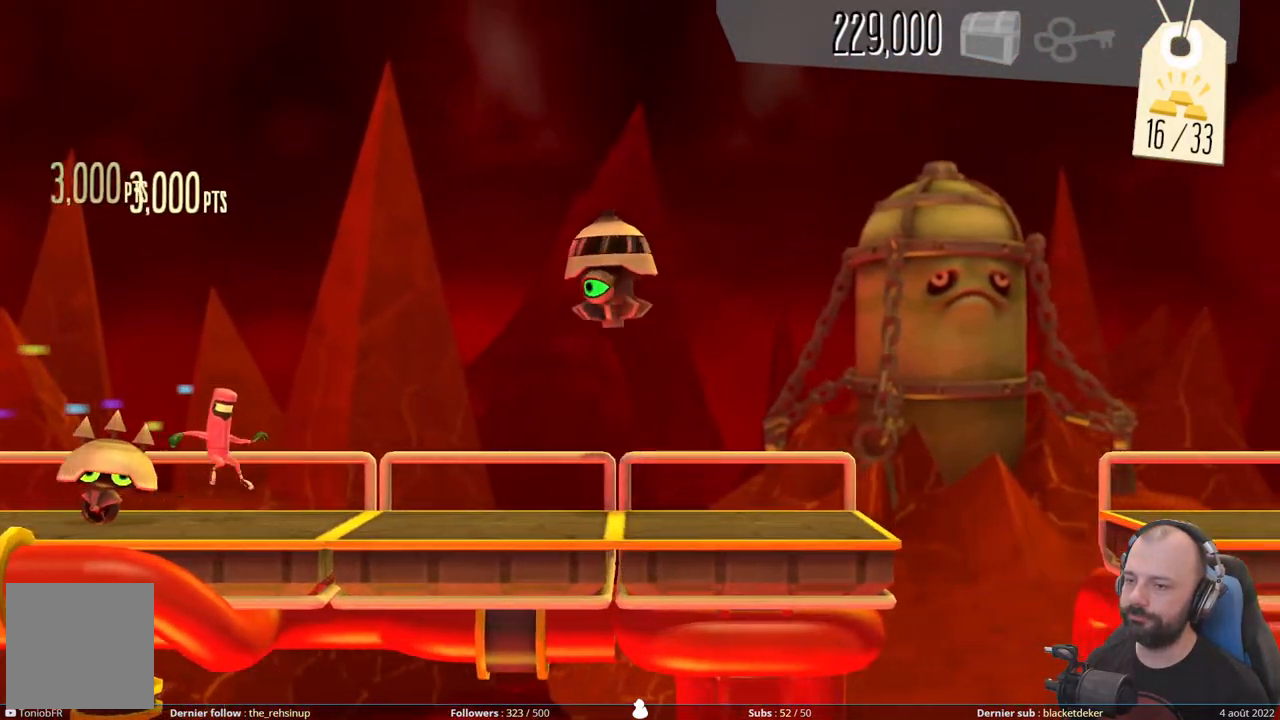
{"buttons": ["DPAD_DOWN"], "right_stick": "center", "events": [[20, "A", "up"], [100, "DPAD_DOWN", "down"]]}
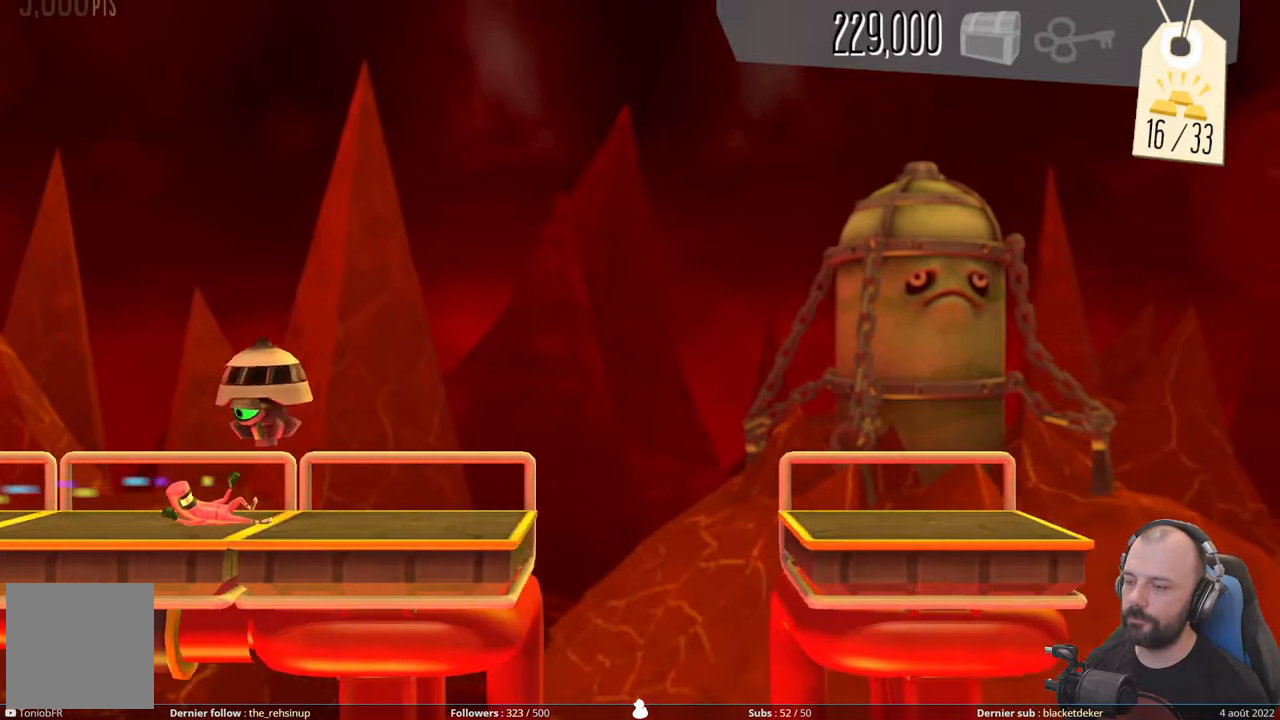
{"buttons": ["A"], "right_stick": "center", "events": [[320, "A", "down"], [360, "DPAD_DOWN", "up"]]}
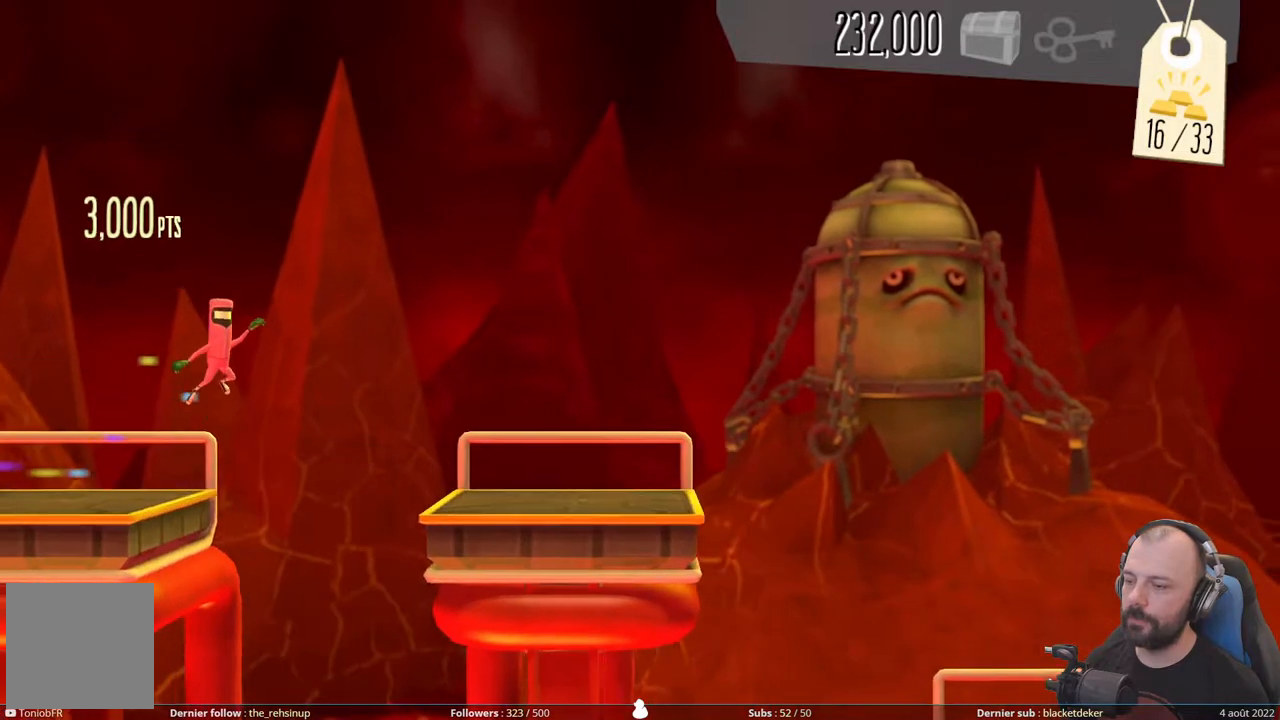
{"buttons": [], "right_stick": "center", "events": [[380, "A", "up"]]}
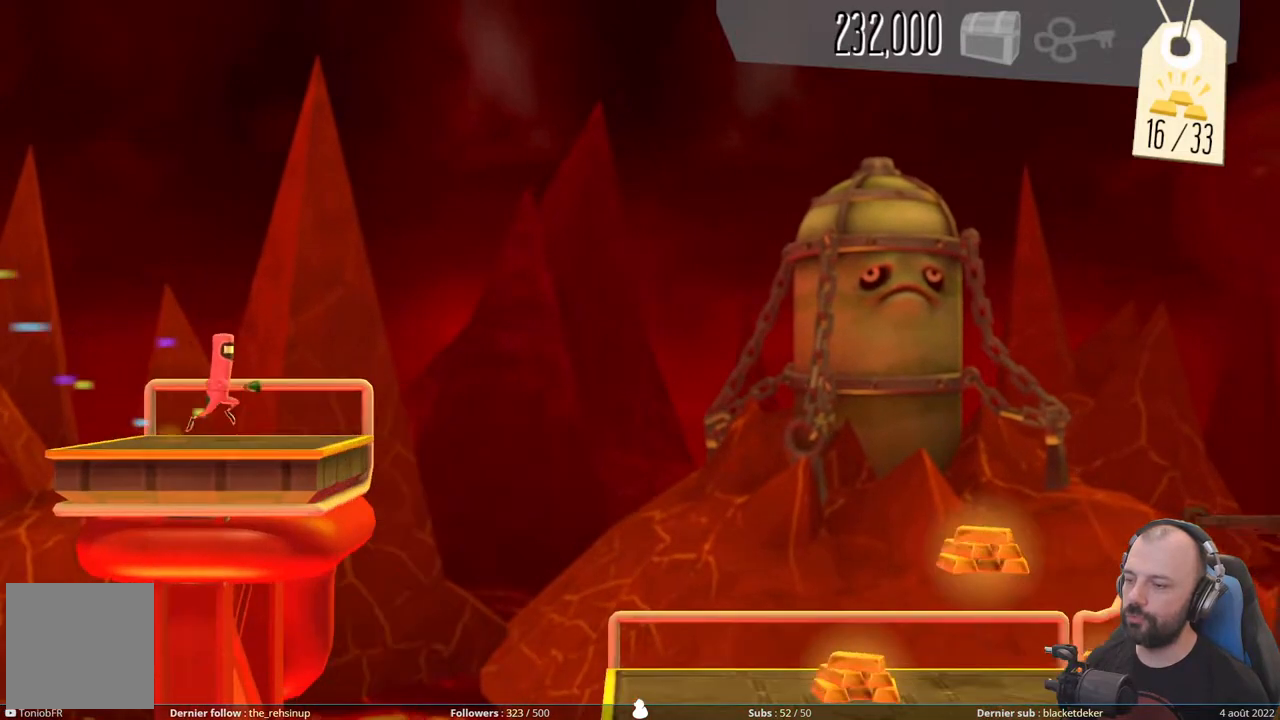
{"buttons": [], "right_stick": "center", "events": [[140, "A", "down"], [460, "A", "up"]]}
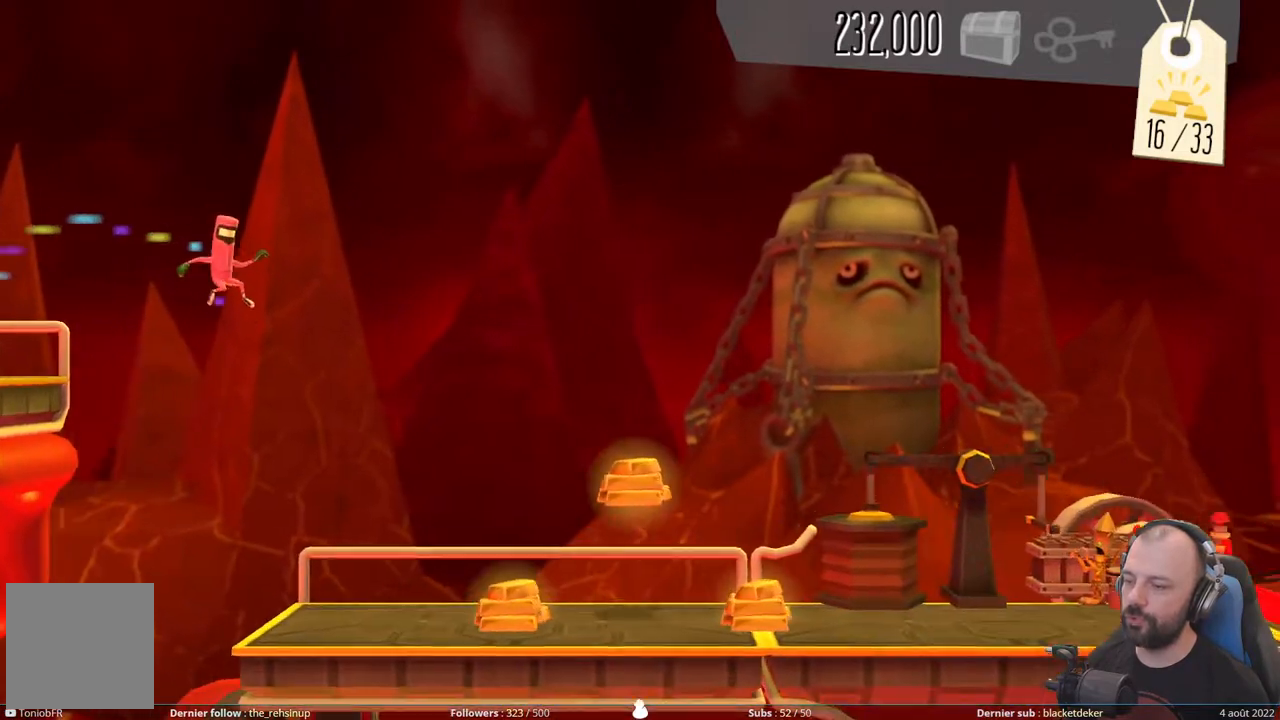
{"buttons": ["A"], "right_stick": "center", "events": [[400, "A", "down"]]}
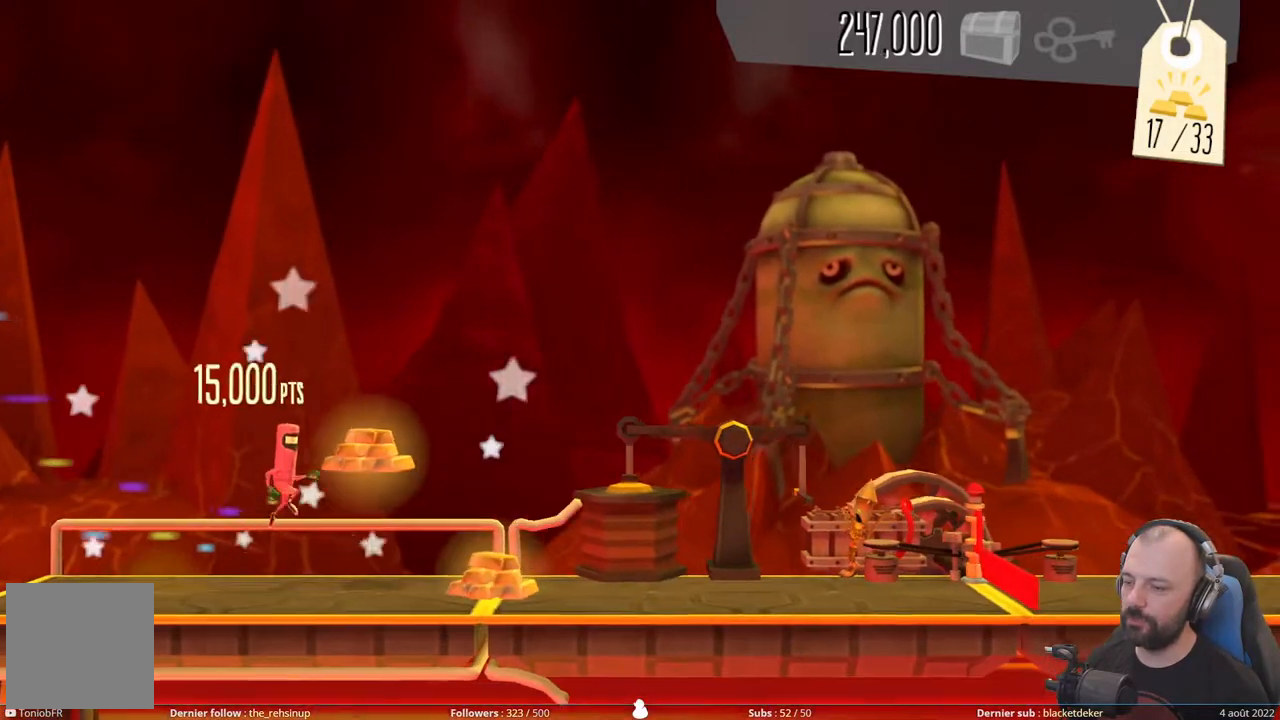
{"buttons": ["R1"], "right_stick": "center", "events": [[20, "A", "up"], [380, "R1", "down"]]}
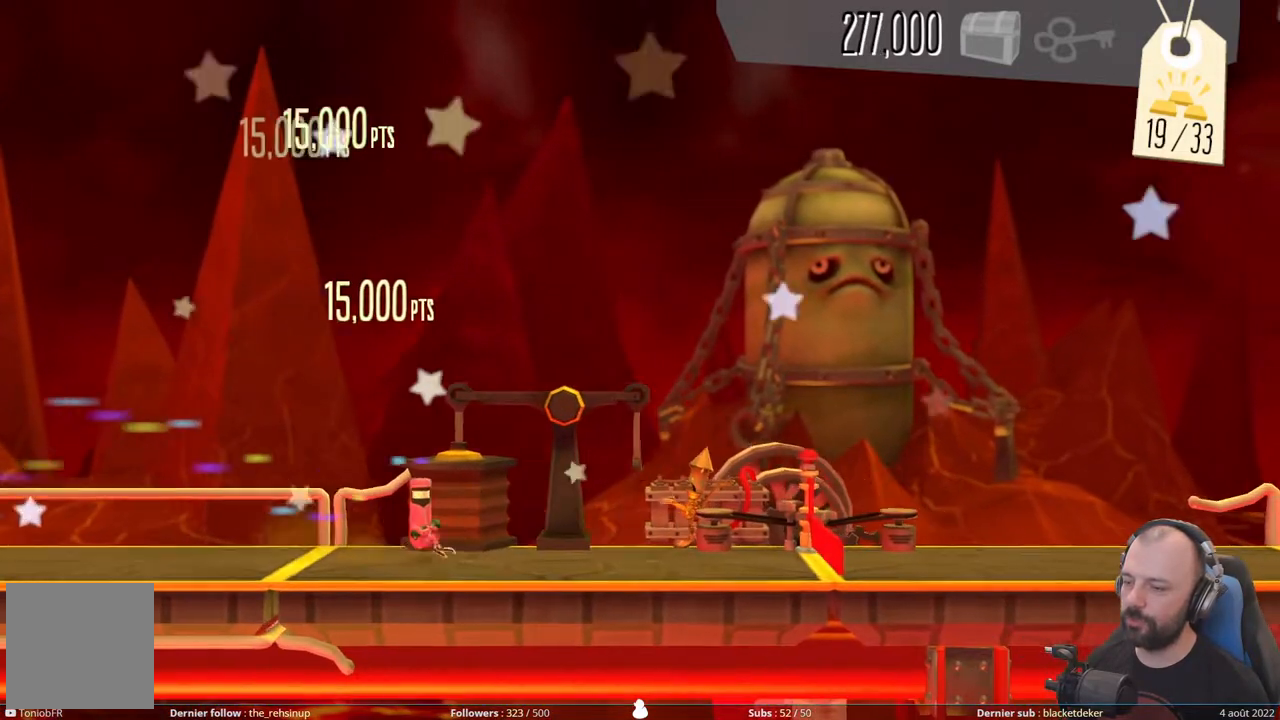
{"buttons": ["R1"], "right_stick": "center", "events": [[80, "R1", "up"], [160, "R1", "down"], [320, "R1", "up"], [380, "R1", "down"]]}
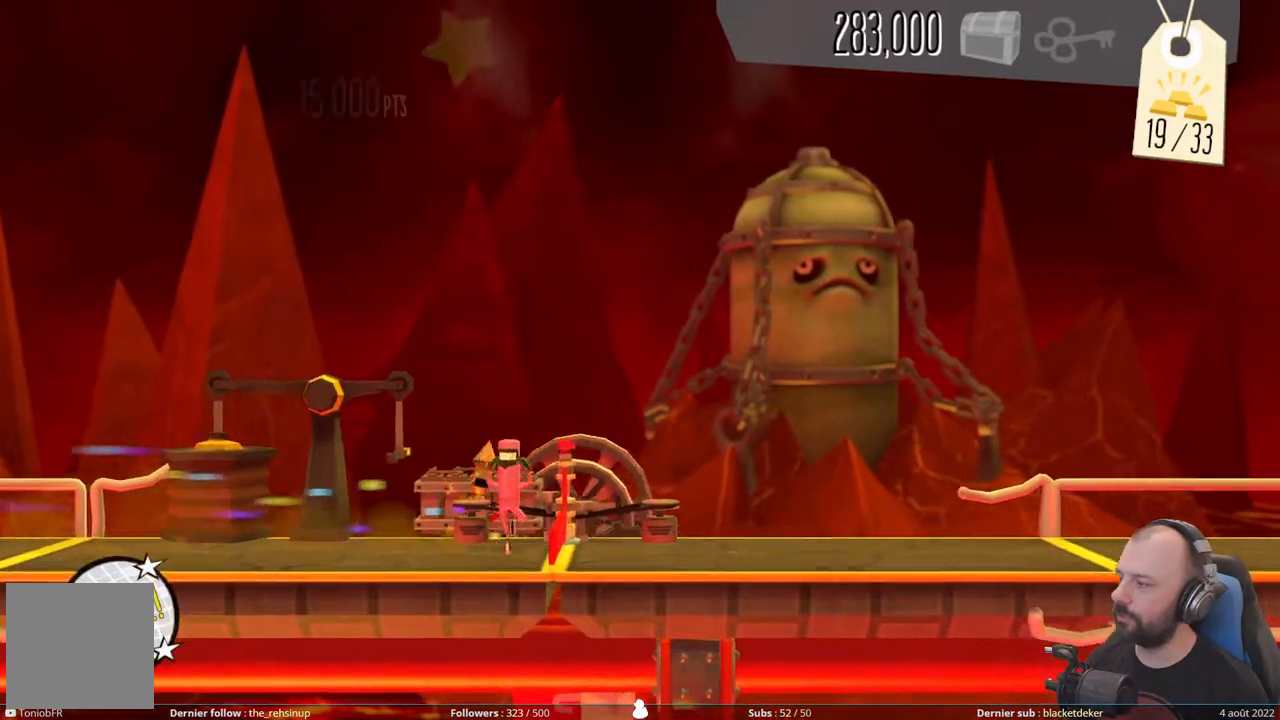
{"buttons": [], "right_stick": "center", "events": [[60, "R1", "up"], [100, "R1", "down"], [260, "R1", "up"], [320, "R1", "down"], [500, "R1", "up"]]}
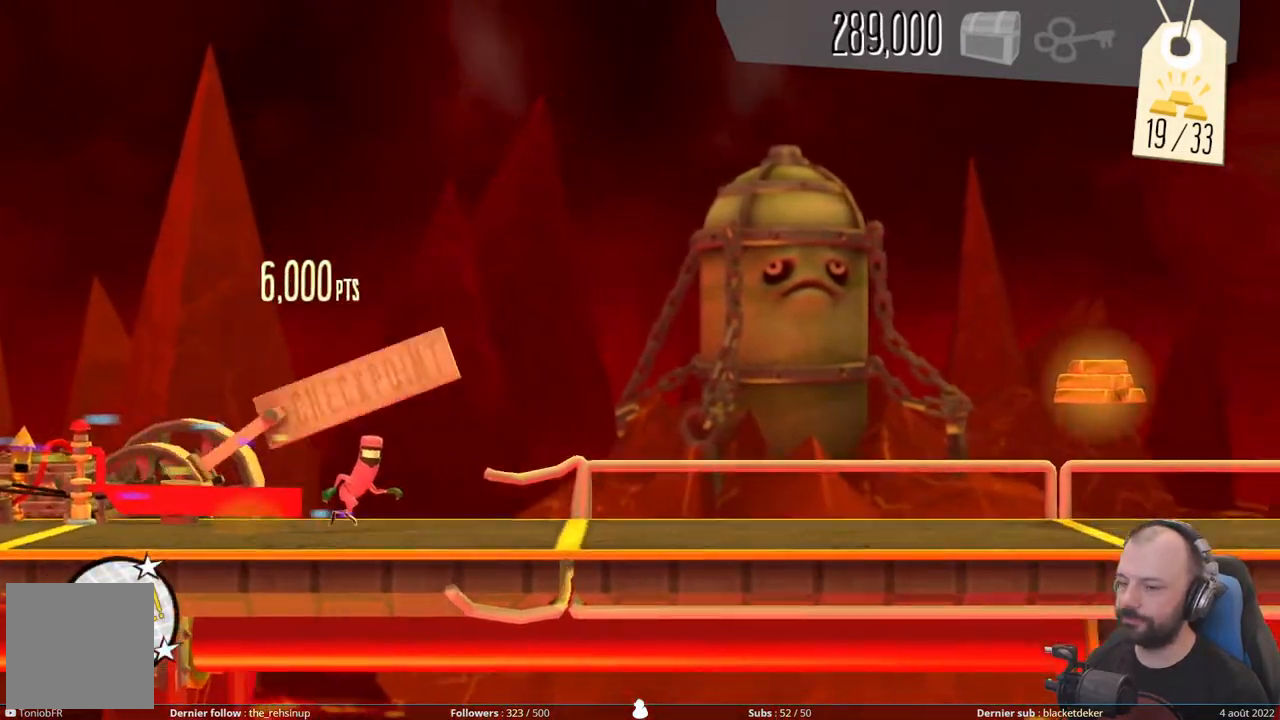
{"buttons": [], "right_stick": "center", "events": [[40, "R1", "down"], [200, "R1", "up"]]}
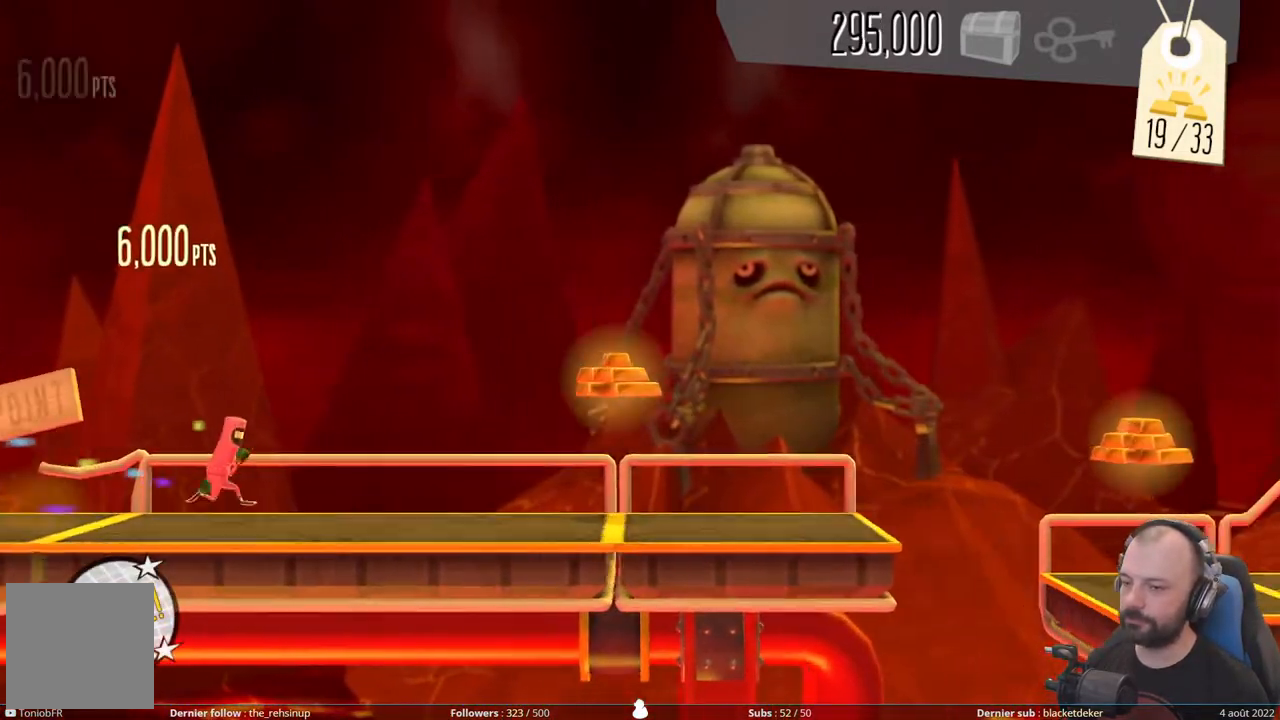
{"buttons": [], "right_stick": "center", "events": [[220, "A", "down"], [460, "A", "up"]]}
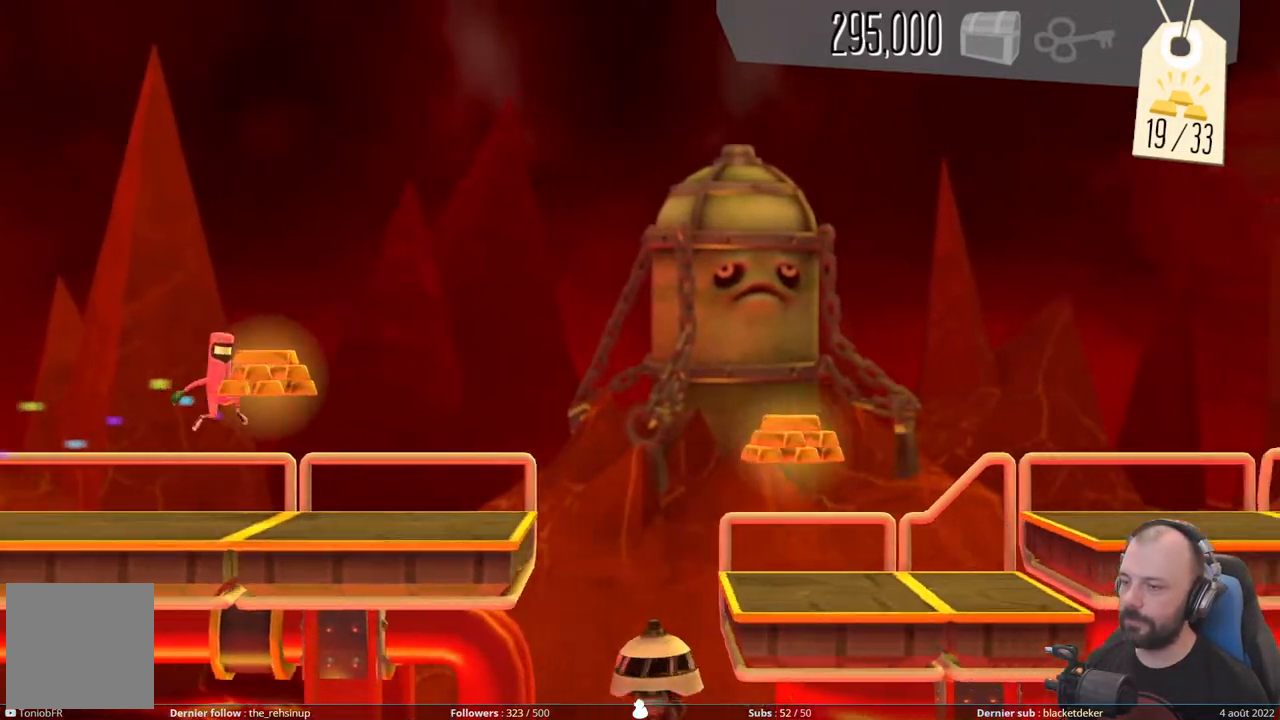
{"buttons": ["A"], "right_stick": "center", "events": [[300, "A", "down"]]}
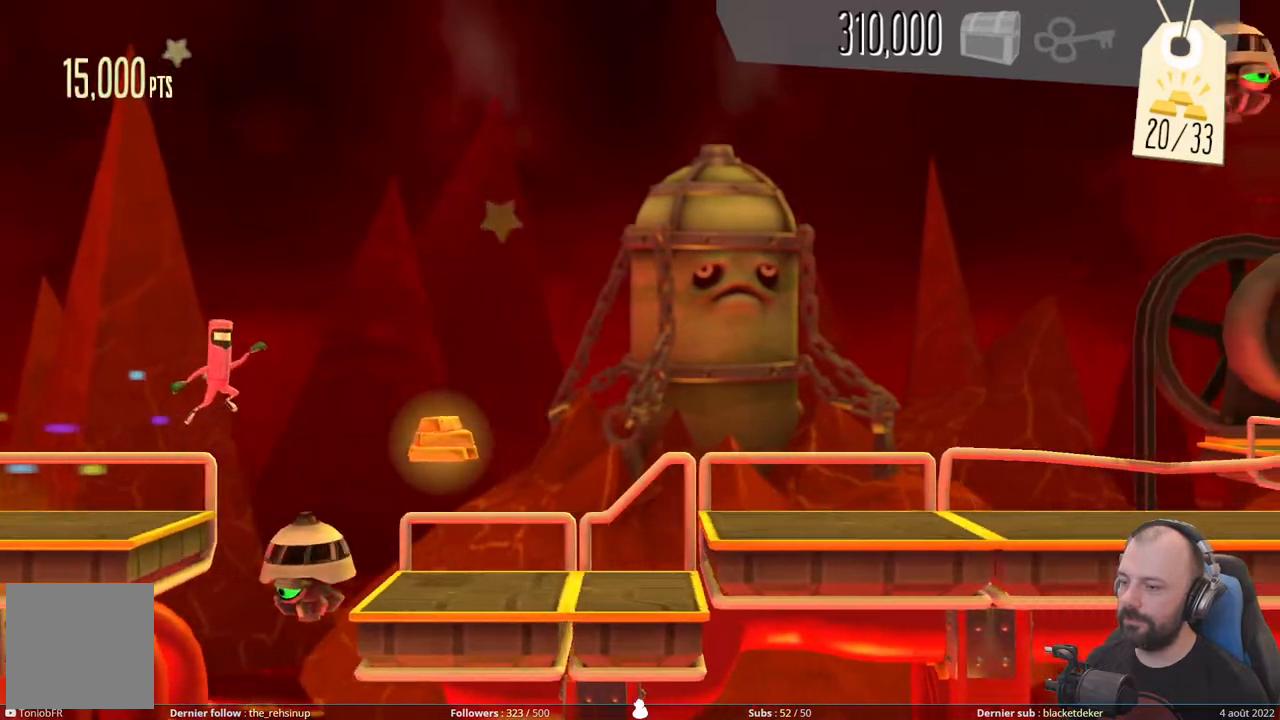
{"buttons": ["A"], "right_stick": "center", "events": [[220, "A", "up"], [440, "A", "down"]]}
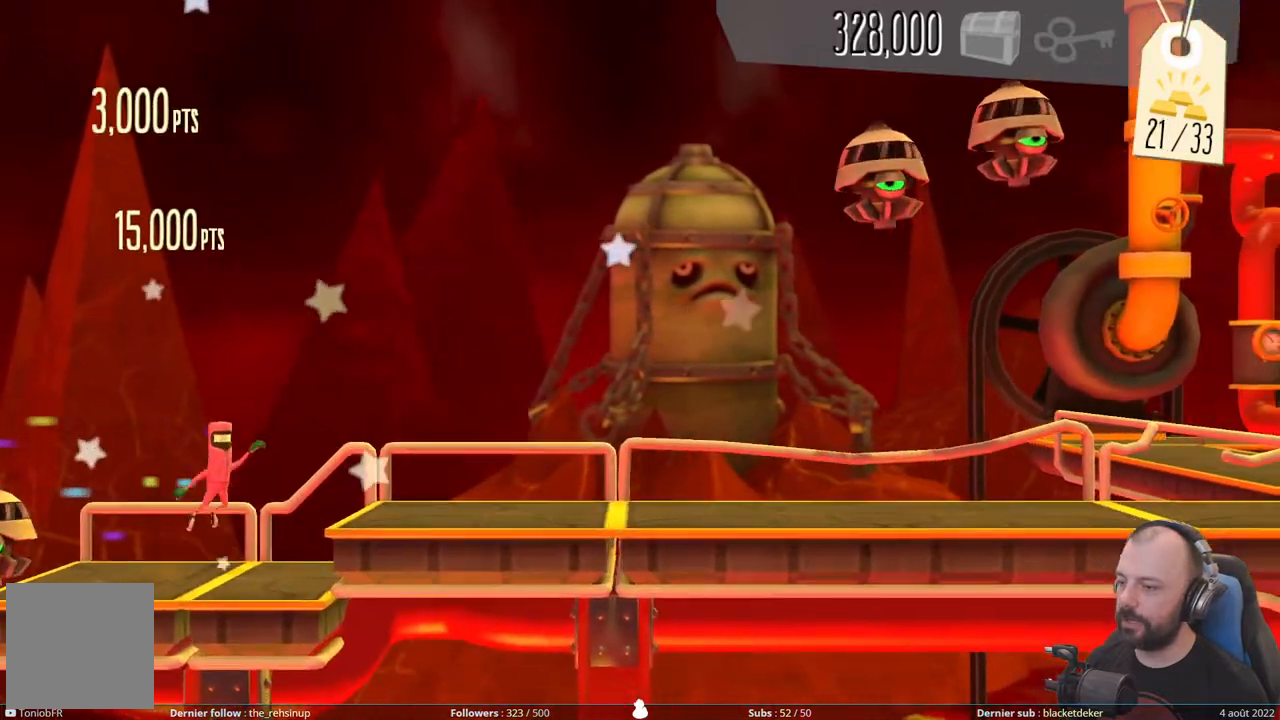
{"buttons": ["DPAD_DOWN"], "right_stick": "center", "events": [[320, "A", "up"], [420, "DPAD_DOWN", "down"]]}
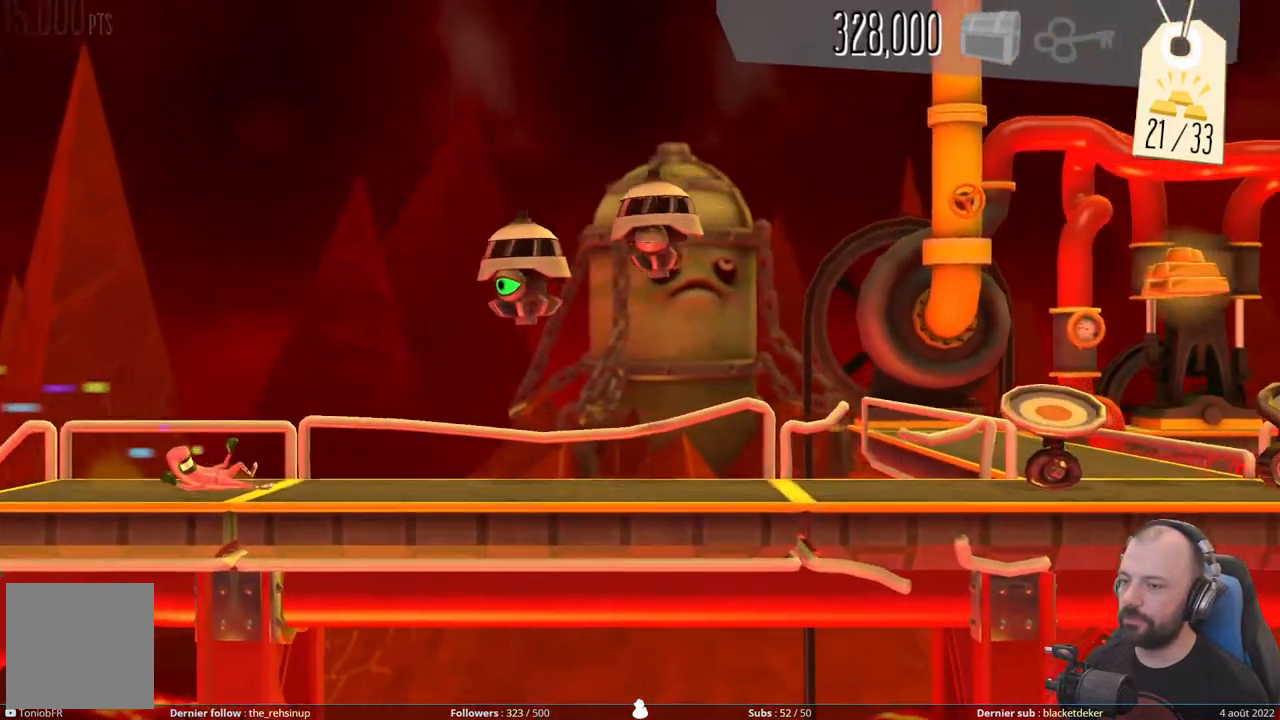
{"buttons": ["DPAD_DOWN"], "right_stick": "center", "events": []}
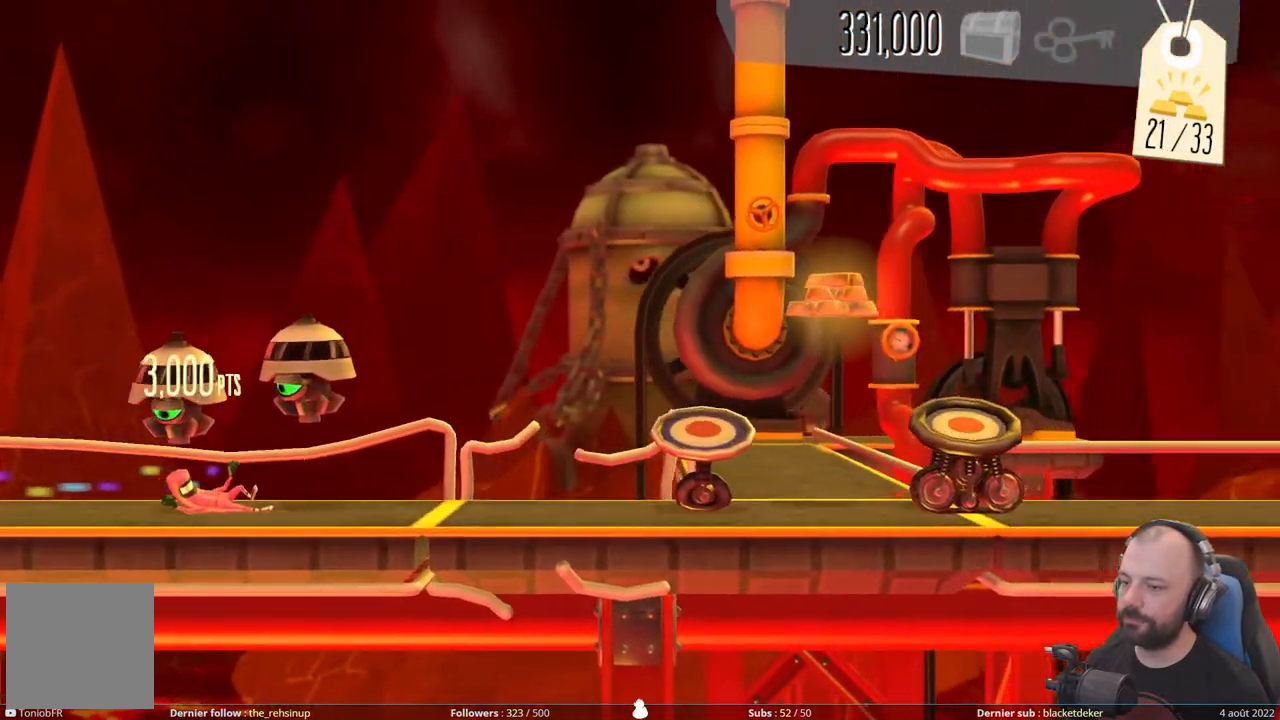
{"buttons": ["A"], "right_stick": "center", "events": [[280, "A", "down"], [360, "DPAD_DOWN", "up"]]}
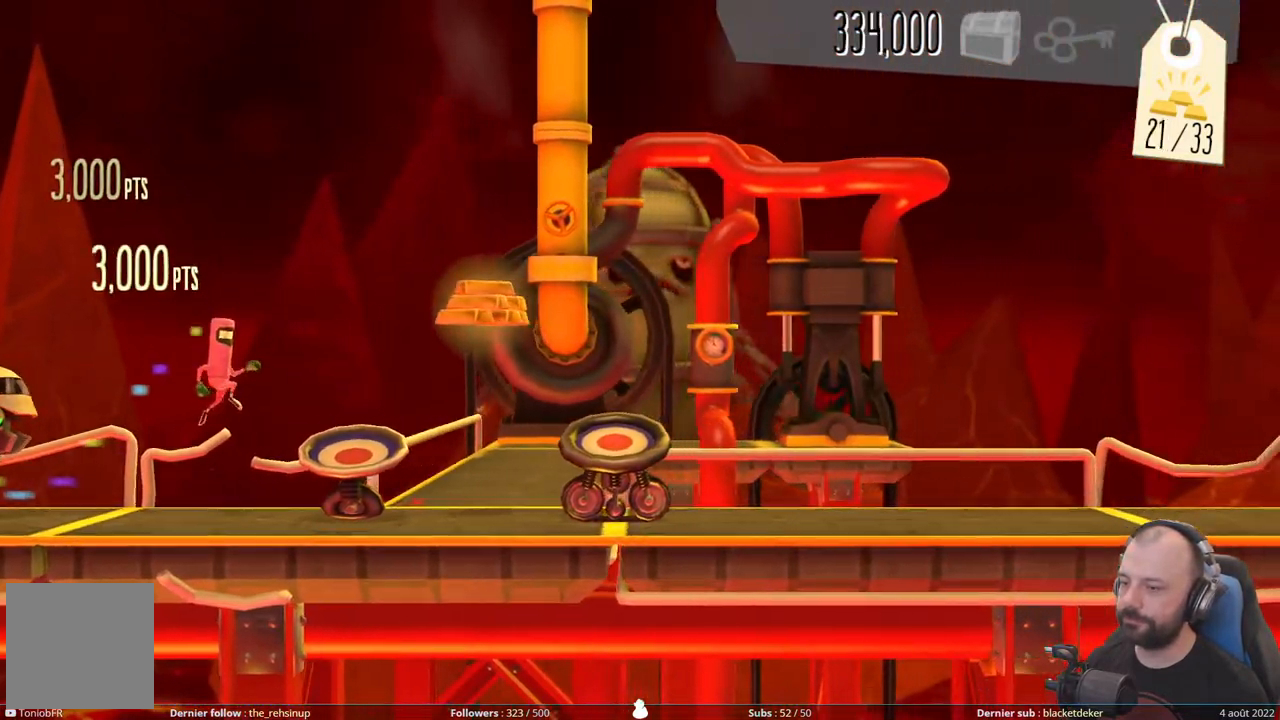
{"buttons": [], "right_stick": "center", "events": [[180, "A", "up"]]}